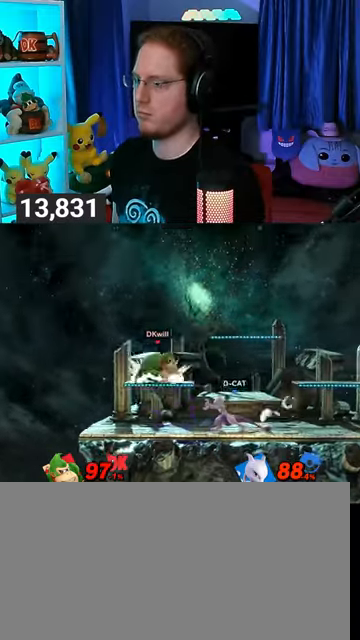
Gameplay with a controller (Nintendo layout); each line is a JSON object with the inputs held at the frame after it. "events" lists button and stick changes between this image and that frame as [ms after this image, input, new state], when the widget could be followed in between. Not read: L3 R3.
{"buttons": [], "left_stick": "up-right", "right_stick": "center", "events": [[167, "left_stick", "center"], [233, "Y", "down"], [267, "Y", "up"], [500, "left_stick", "up-right"]]}
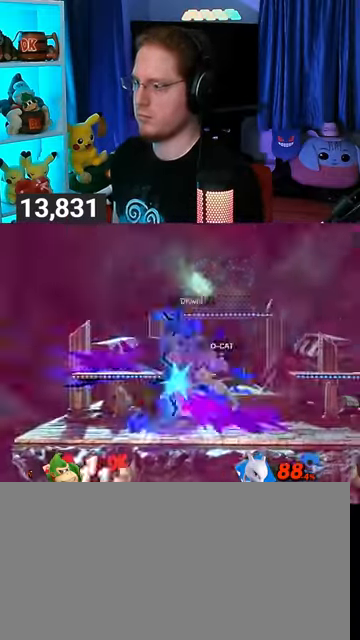
{"buttons": [], "left_stick": "right", "right_stick": "center", "events": [[300, "left_stick", "right"]]}
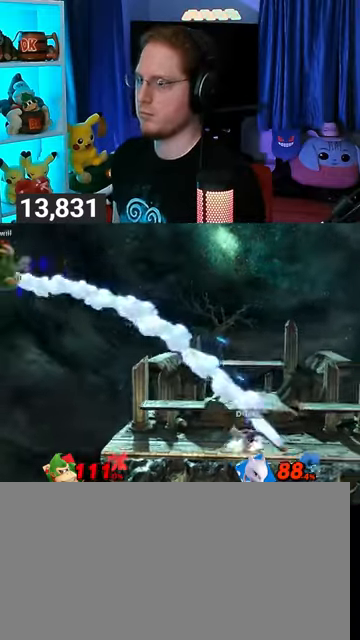
{"buttons": [], "left_stick": "right", "right_stick": "center", "events": []}
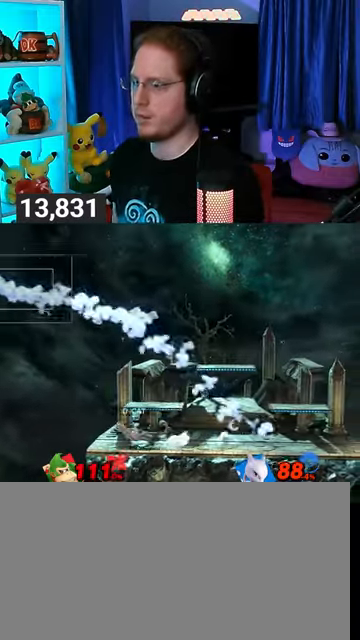
{"buttons": [], "left_stick": "down-left", "right_stick": "center", "events": [[100, "right_stick", "left"], [167, "right_stick", "center"], [200, "left_stick", "down"], [300, "left_stick", "center"], [433, "left_stick", "down-left"]]}
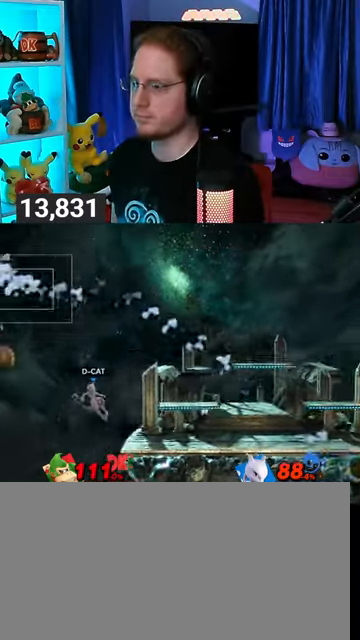
{"buttons": [], "left_stick": "down-right", "right_stick": "center", "events": [[100, "left_stick", "center"], [167, "left_stick", "up-right"], [367, "B", "down"], [467, "B", "up"], [467, "left_stick", "down-right"]]}
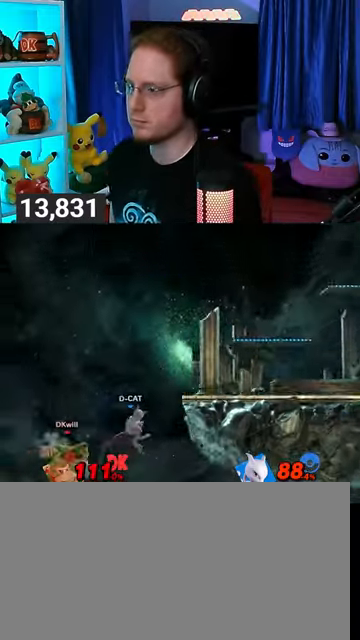
{"buttons": [], "left_stick": "down-right", "right_stick": "center", "events": []}
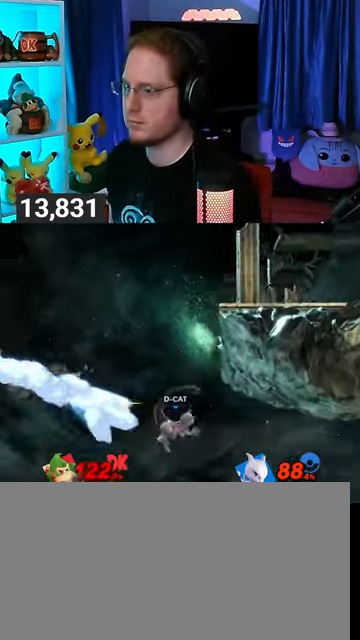
{"buttons": [], "left_stick": "up-right", "right_stick": "center", "events": [[100, "Y", "down"], [167, "Y", "up"], [167, "left_stick", "up-right"], [267, "Y", "down"], [433, "Y", "up"]]}
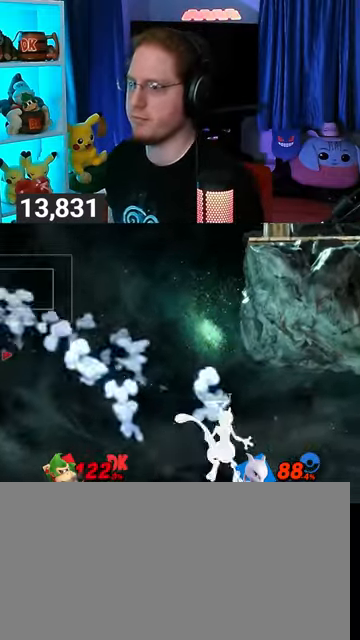
{"buttons": [], "left_stick": "center", "right_stick": "center", "events": [[33, "A", "down"], [67, "left_stick", "center"], [167, "A", "up"], [167, "left_stick", "down"], [300, "left_stick", "center"]]}
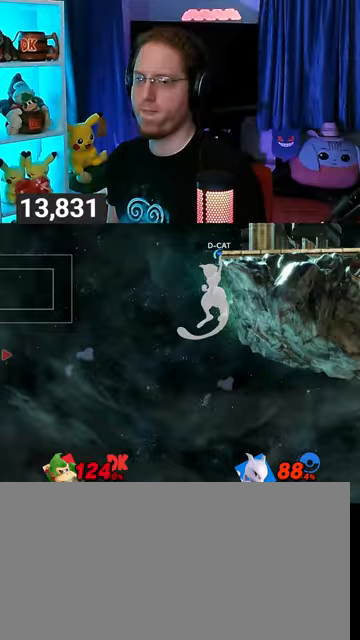
{"buttons": [], "left_stick": "center", "right_stick": "center", "events": []}
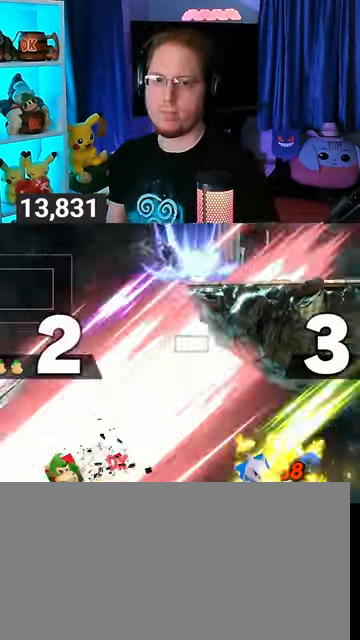
{"buttons": [], "left_stick": "center", "right_stick": "center", "events": []}
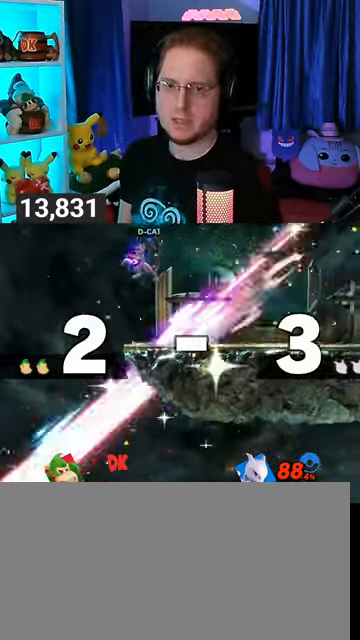
{"buttons": [], "left_stick": "center", "right_stick": "center", "events": []}
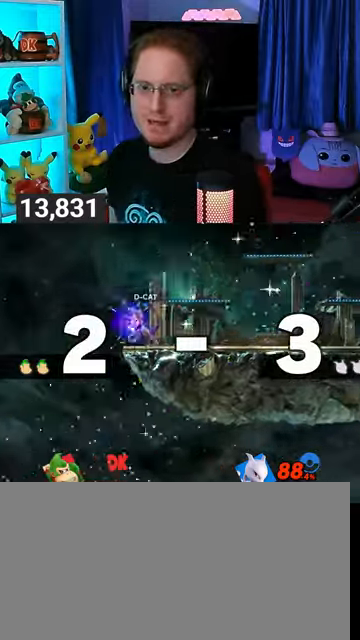
{"buttons": [], "left_stick": "center", "right_stick": "center", "events": []}
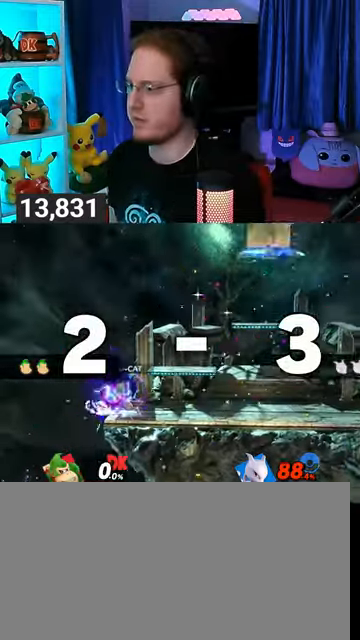
{"buttons": [], "left_stick": "down-left", "right_stick": "center", "events": [[167, "left_stick", "up-left"], [267, "left_stick", "down-left"]]}
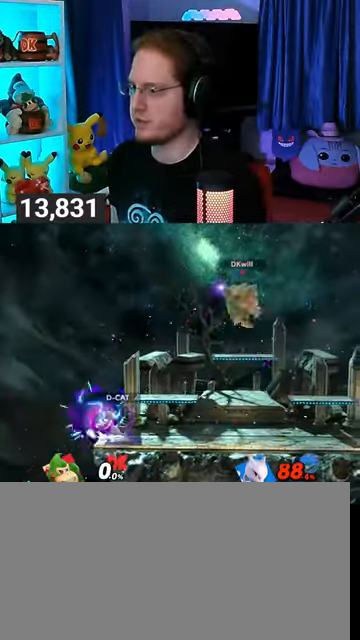
{"buttons": [], "left_stick": "center", "right_stick": "center", "events": [[33, "left_stick", "center"], [167, "B", "down"], [233, "B", "up"], [267, "R1", "down"], [333, "R1", "up"]]}
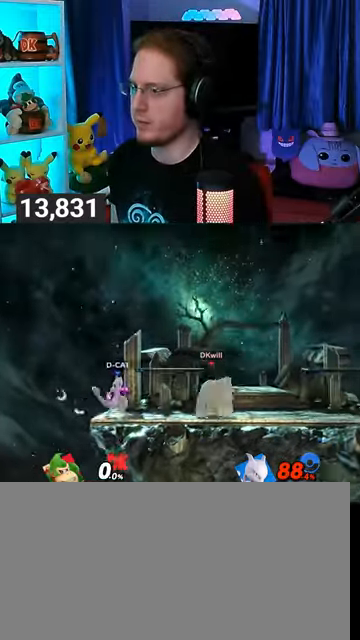
{"buttons": [], "left_stick": "left", "right_stick": "center", "events": [[67, "left_stick", "left"], [267, "left_stick", "down"], [333, "left_stick", "center"], [467, "left_stick", "left"]]}
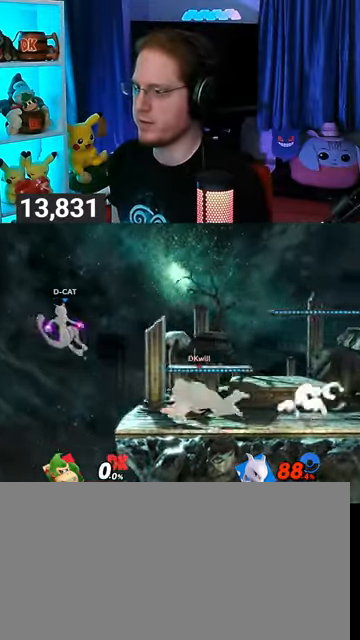
{"buttons": [], "left_stick": "right", "right_stick": "center", "events": [[233, "left_stick", "center"], [467, "left_stick", "right"]]}
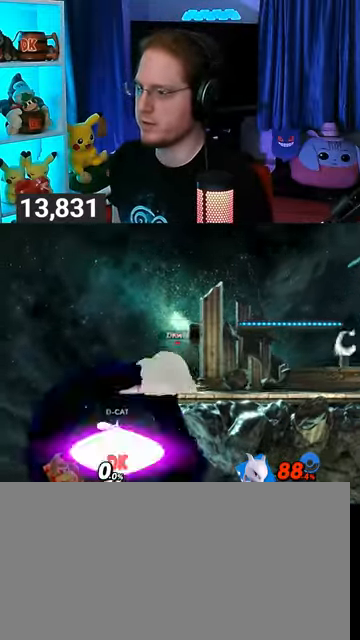
{"buttons": [], "left_stick": "down", "right_stick": "center", "events": [[67, "Y", "down"], [100, "Y", "up"], [500, "left_stick", "down"]]}
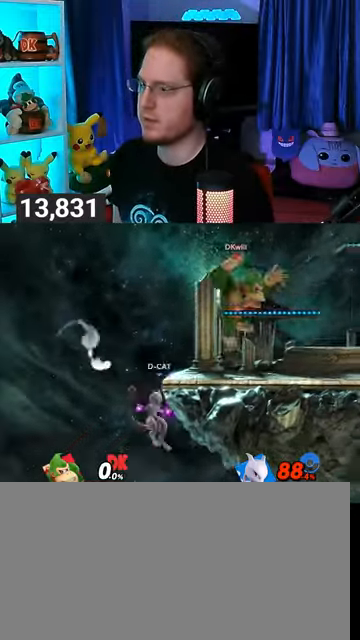
{"buttons": [], "left_stick": "right", "right_stick": "center", "events": [[133, "left_stick", "center"], [200, "left_stick", "left"], [267, "Z", "down"], [300, "Z", "up"], [367, "left_stick", "right"]]}
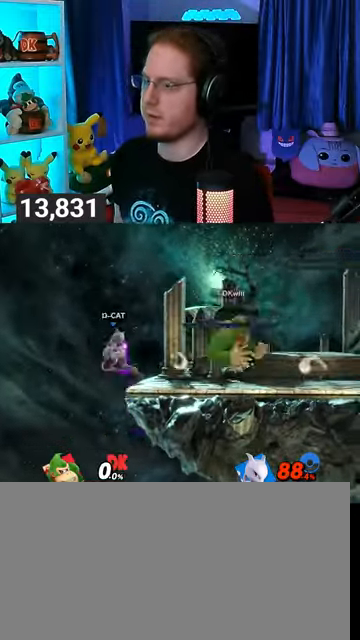
{"buttons": [], "left_stick": "right", "right_stick": "center", "events": []}
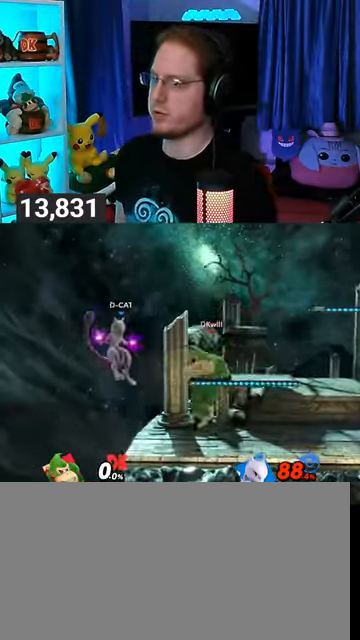
{"buttons": ["R1"], "left_stick": "center", "right_stick": "center", "events": [[67, "R1", "down"], [167, "left_stick", "center"]]}
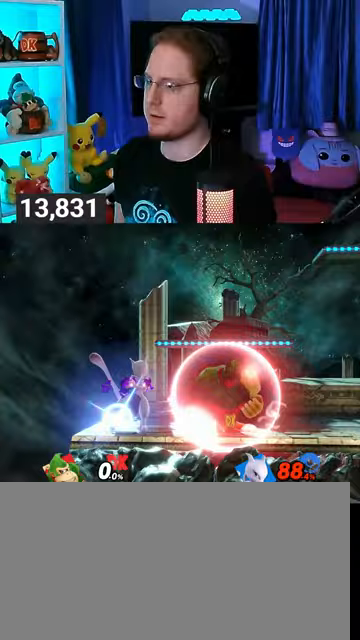
{"buttons": ["R1"], "left_stick": "left", "right_stick": "center", "events": [[200, "A", "down"], [300, "A", "up"], [333, "left_stick", "right"], [500, "left_stick", "left"]]}
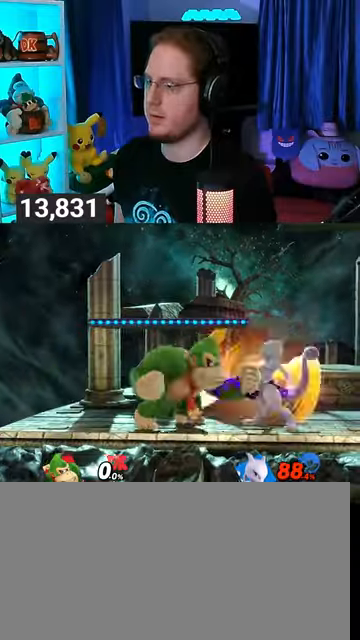
{"buttons": [], "left_stick": "left", "right_stick": "center", "events": [[67, "R1", "up"]]}
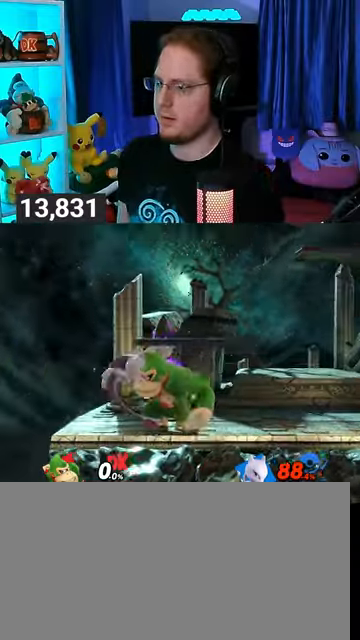
{"buttons": ["Y"], "left_stick": "left", "right_stick": "center", "events": [[100, "Y", "down"]]}
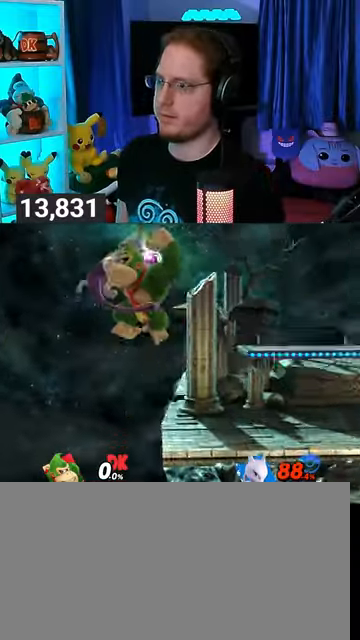
{"buttons": [], "left_stick": "left", "right_stick": "center", "events": [[267, "Y", "up"], [433, "A", "down"], [500, "A", "up"]]}
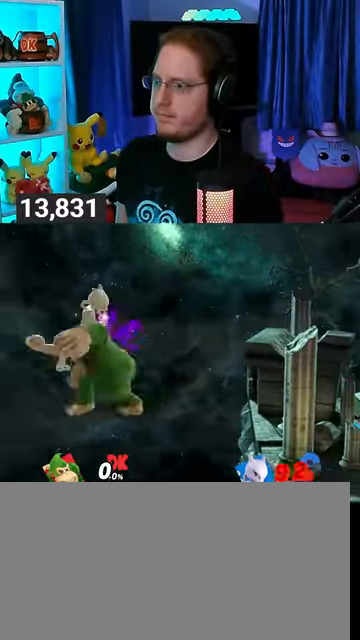
{"buttons": [], "left_stick": "right", "right_stick": "center", "events": [[233, "left_stick", "right"], [333, "Y", "down"], [367, "Y", "up"], [400, "Y", "down"], [500, "Y", "up"]]}
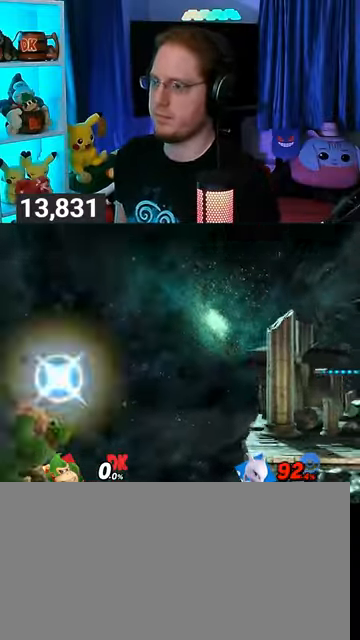
{"buttons": [], "left_stick": "right", "right_stick": "center", "events": [[33, "Y", "down"], [100, "Y", "up"], [233, "left_stick", "up-right"], [400, "left_stick", "right"]]}
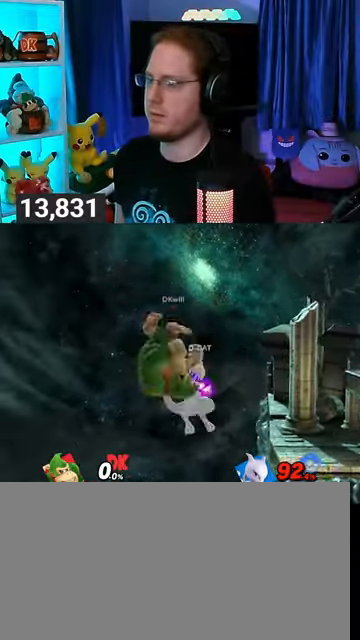
{"buttons": [], "left_stick": "center", "right_stick": "center", "events": [[500, "left_stick", "center"]]}
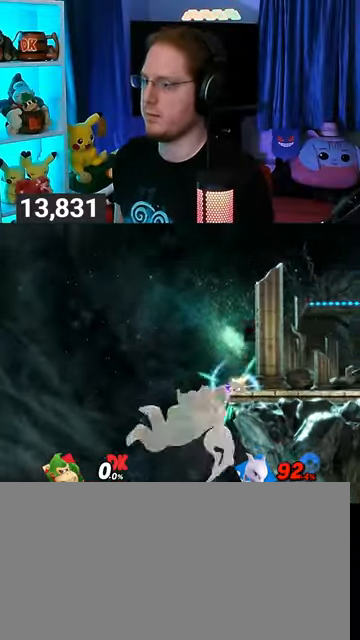
{"buttons": [], "left_stick": "right", "right_stick": "center", "events": [[67, "left_stick", "up-left"], [133, "Y", "down"], [133, "left_stick", "center"], [200, "A", "down"], [233, "A", "up"], [233, "Y", "up"], [300, "Y", "down"], [300, "left_stick", "right"], [333, "Y", "up"], [433, "Y", "down"], [500, "Y", "up"]]}
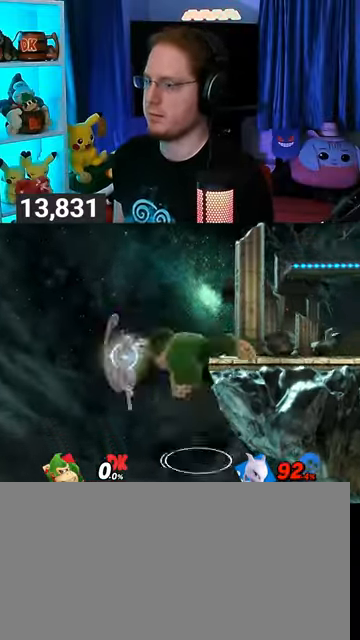
{"buttons": [], "left_stick": "center", "right_stick": "center", "events": [[33, "Y", "down"], [133, "Y", "up"], [333, "left_stick", "down-right"], [433, "left_stick", "center"]]}
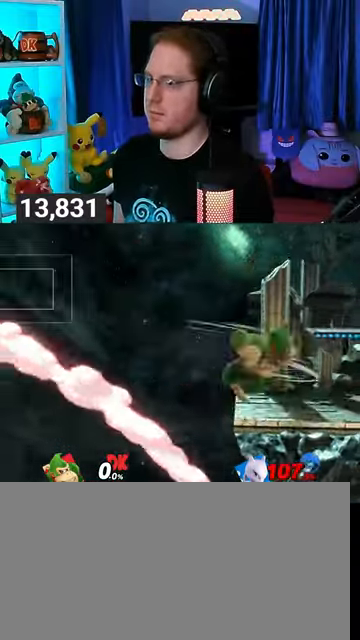
{"buttons": [], "left_stick": "center", "right_stick": "center", "events": [[233, "B", "down"], [300, "B", "up"]]}